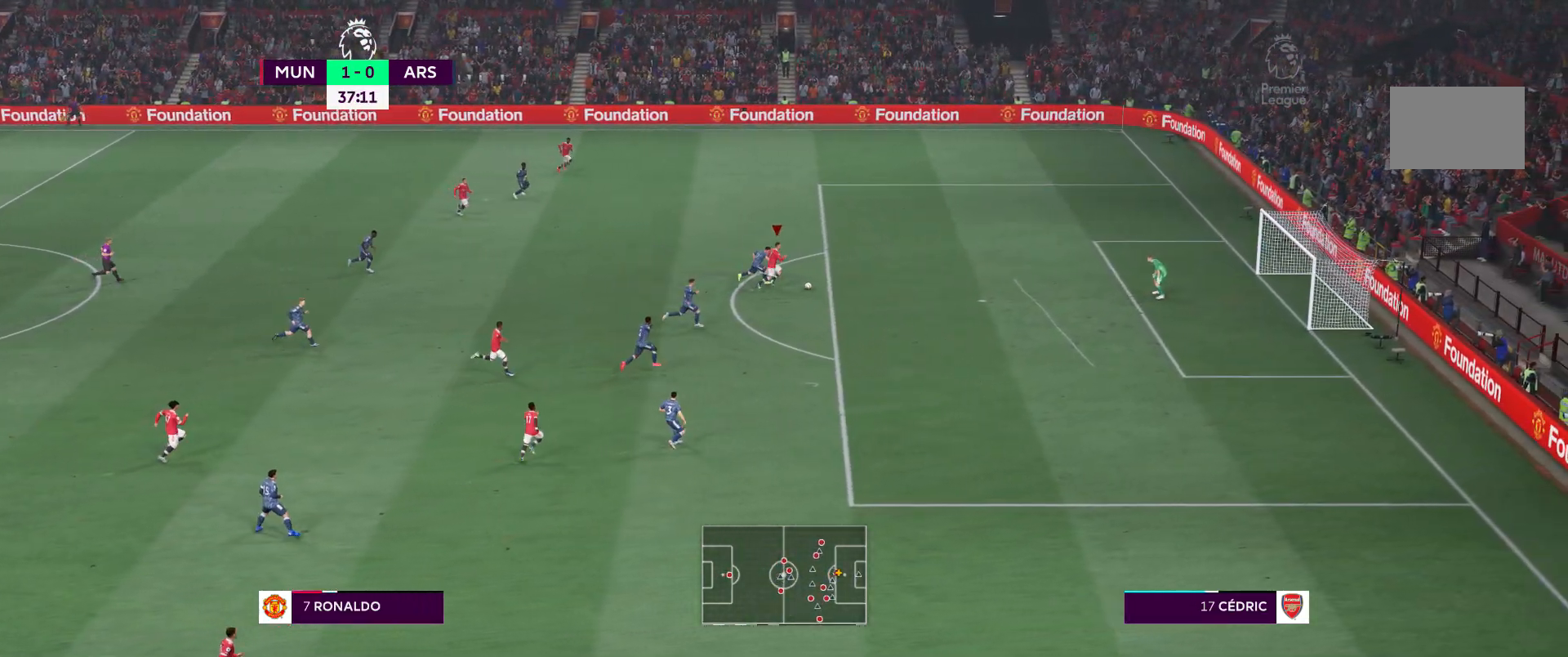
Gameplay with a controller (Xbox layout); each line is a JSON object with the inputs held at the frame after it. "events" lists button and stick changes between this image and that frame as [ms after this image, input, new state], when the widget could be followed in between. Not read: L3 R3.
{"buttons": [], "left_stick": "down-right", "right_stick": "center", "events": [[50, "R1", "up"], [117, "R2", "up"], [133, "X", "down"], [217, "X", "up"]]}
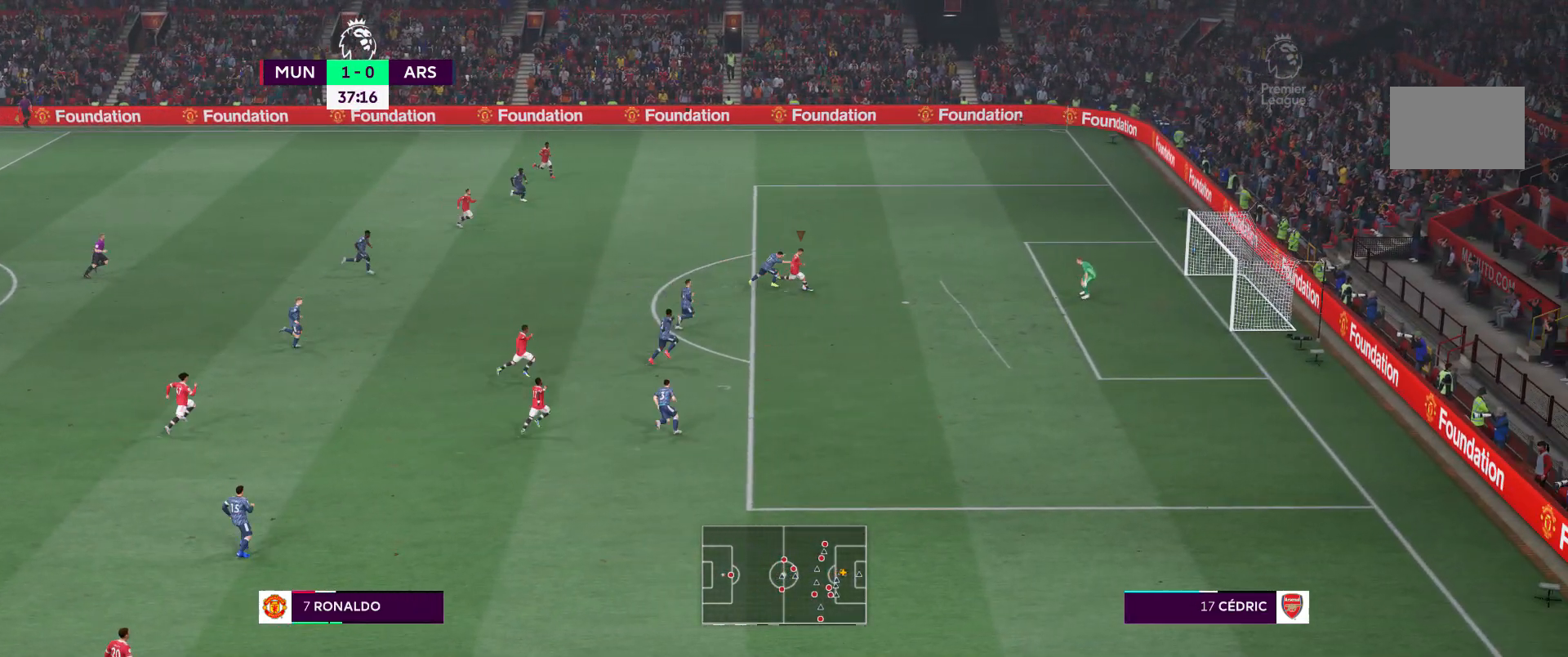
{"buttons": [], "left_stick": "center", "right_stick": "center", "events": [[33, "left_stick", "center"]]}
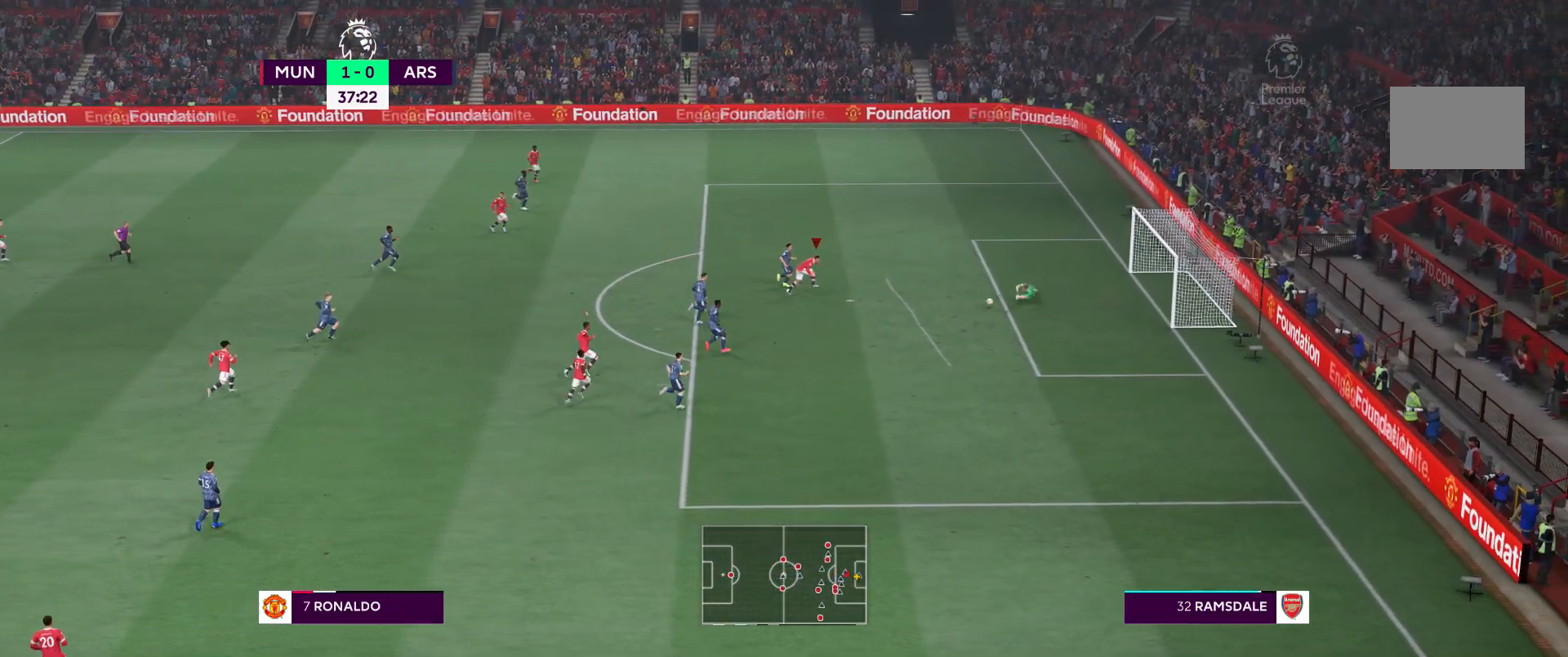
{"buttons": ["R2"], "left_stick": "down-right", "right_stick": "center", "events": [[467, "left_stick", "down-right"], [500, "R2", "down"]]}
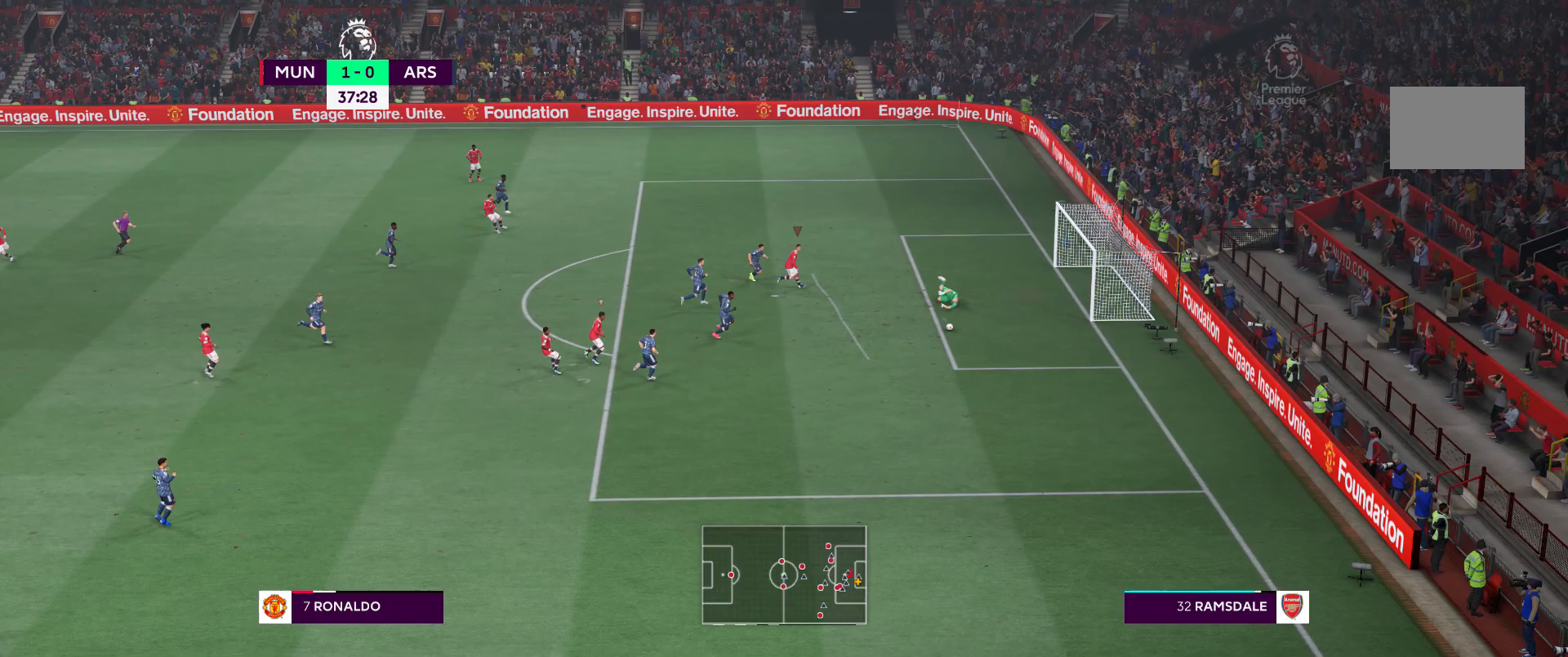
{"buttons": ["R2"], "left_stick": "down-right", "right_stick": "center", "events": []}
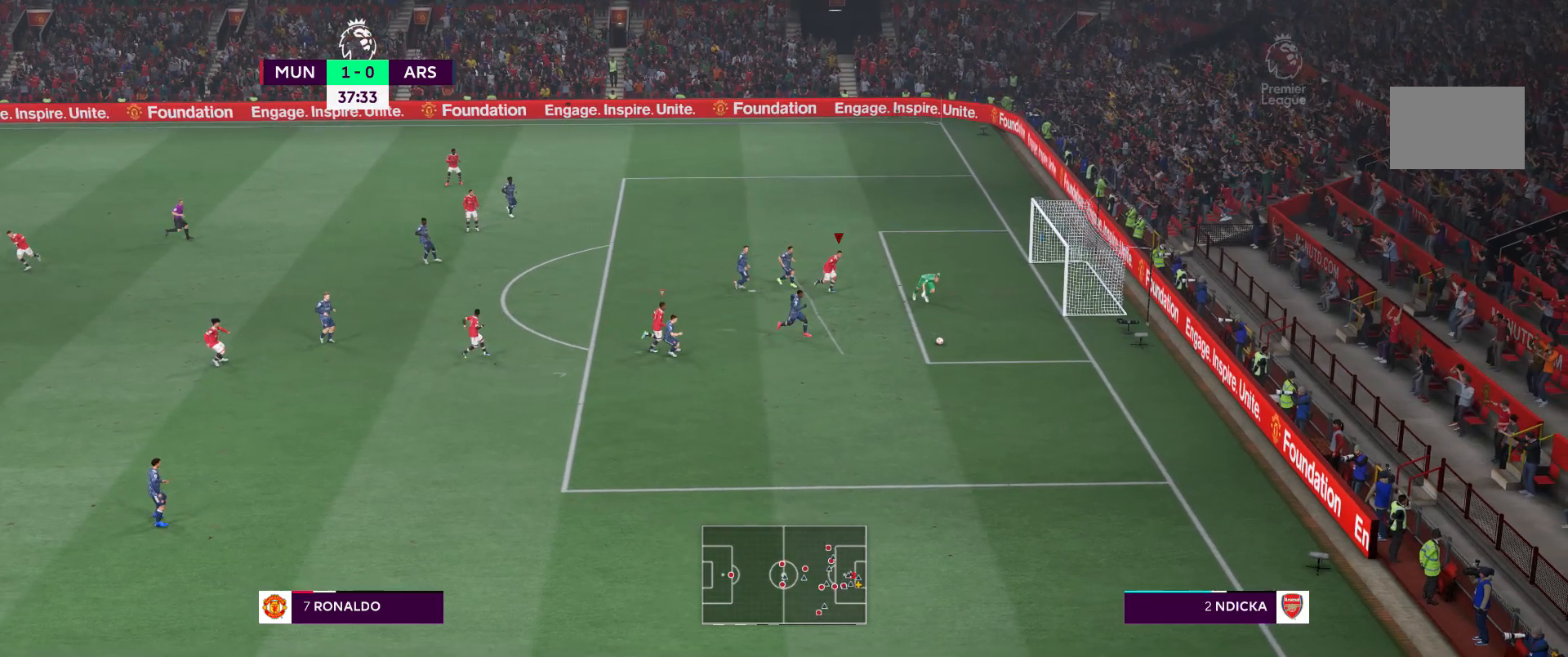
{"buttons": ["R2"], "left_stick": "down-right", "right_stick": "center", "events": []}
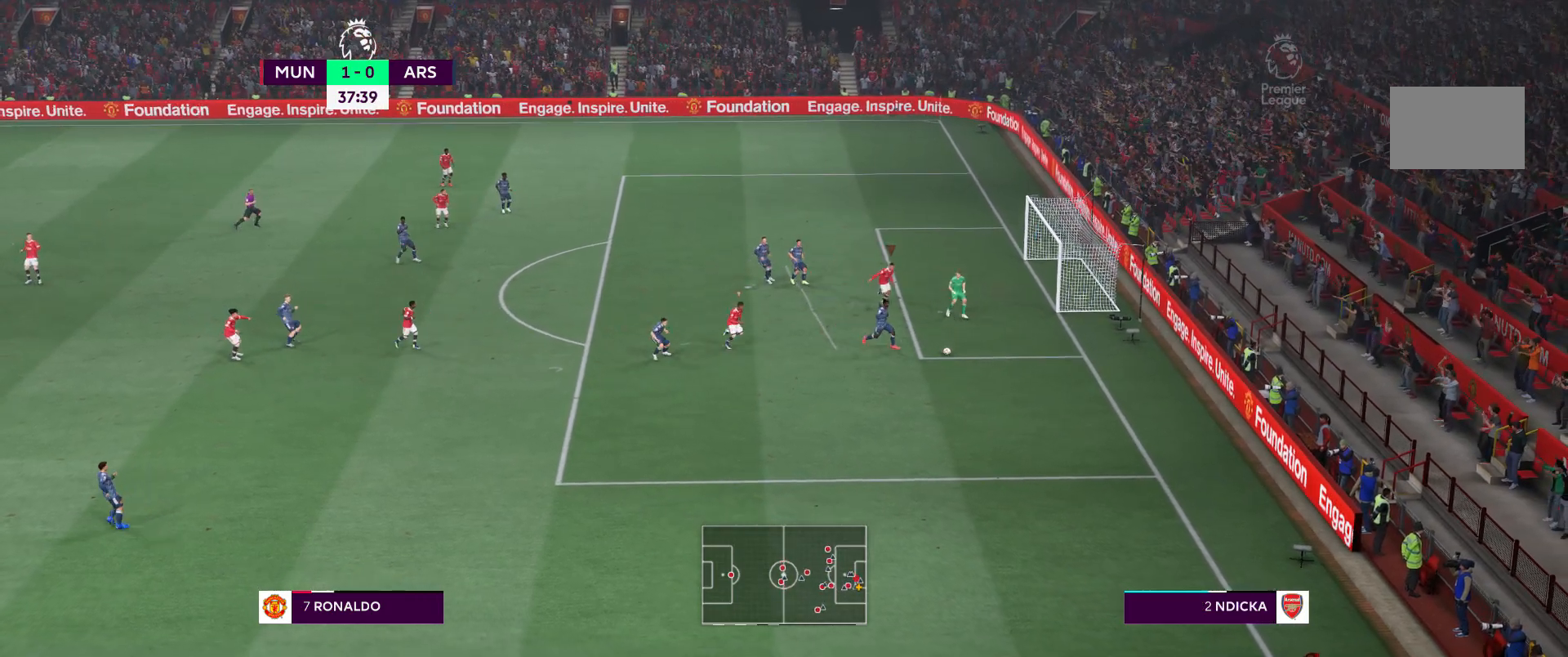
{"buttons": ["R2"], "left_stick": "down-right", "right_stick": "center", "events": []}
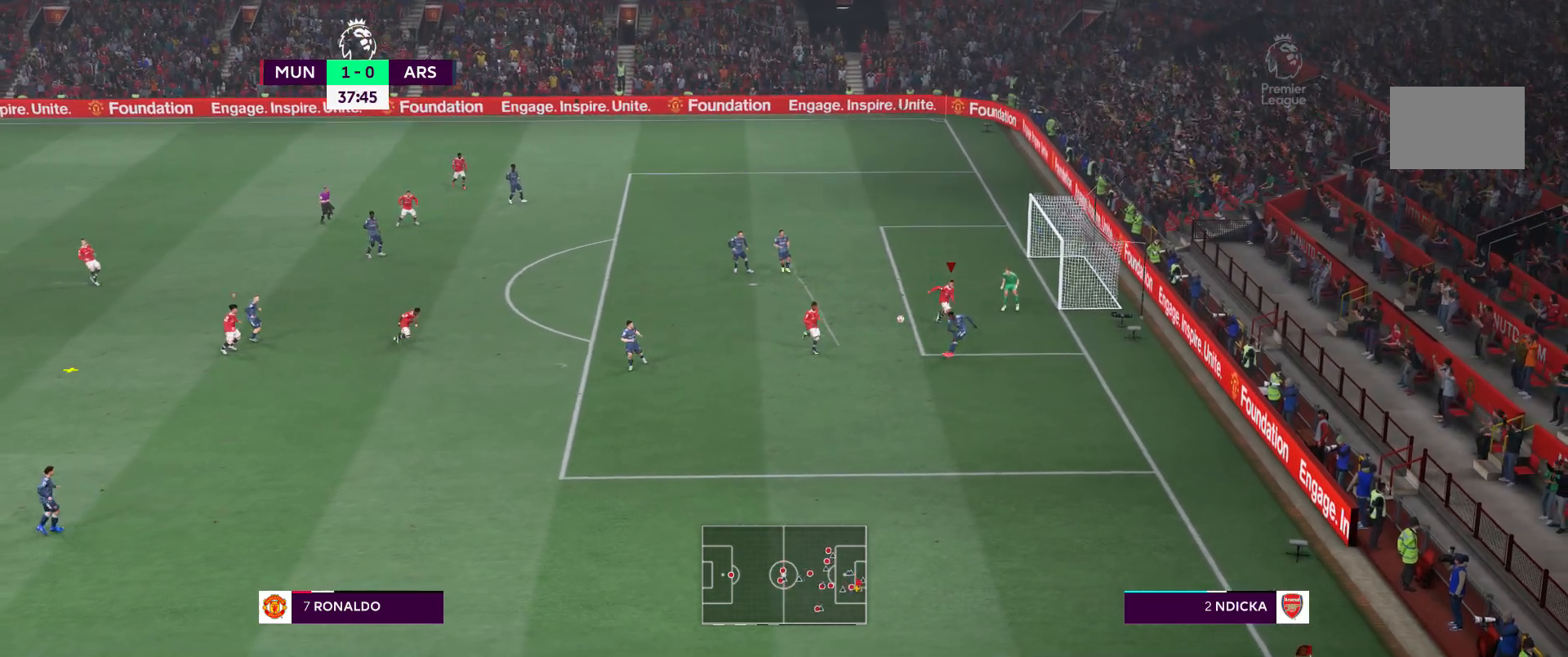
{"buttons": [], "left_stick": "center", "right_stick": "center", "events": [[83, "L1", "down"], [217, "L1", "up"], [383, "R1", "down"], [383, "left_stick", "center"], [467, "R1", "up"], [483, "R2", "up"]]}
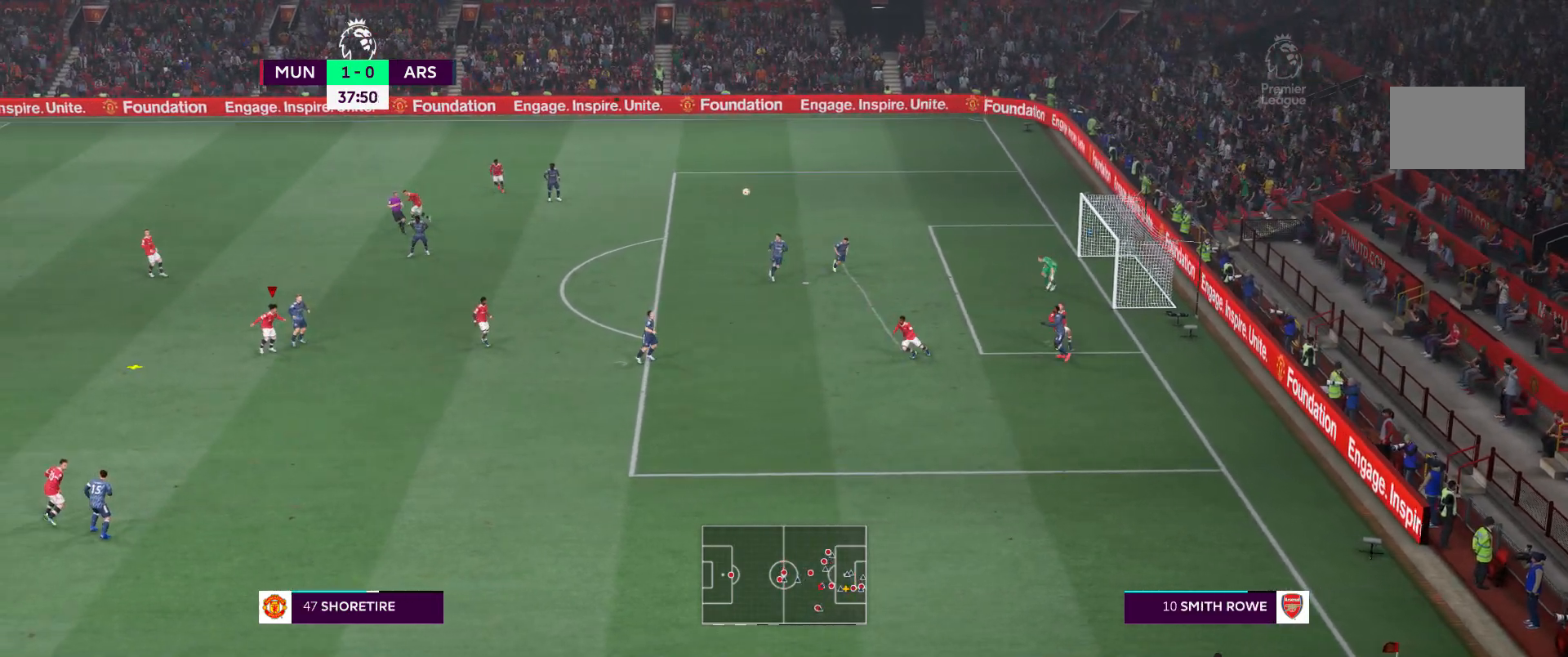
{"buttons": [], "left_stick": "right", "right_stick": "center", "events": [[233, "left_stick", "right"], [383, "A", "down"], [483, "A", "up"]]}
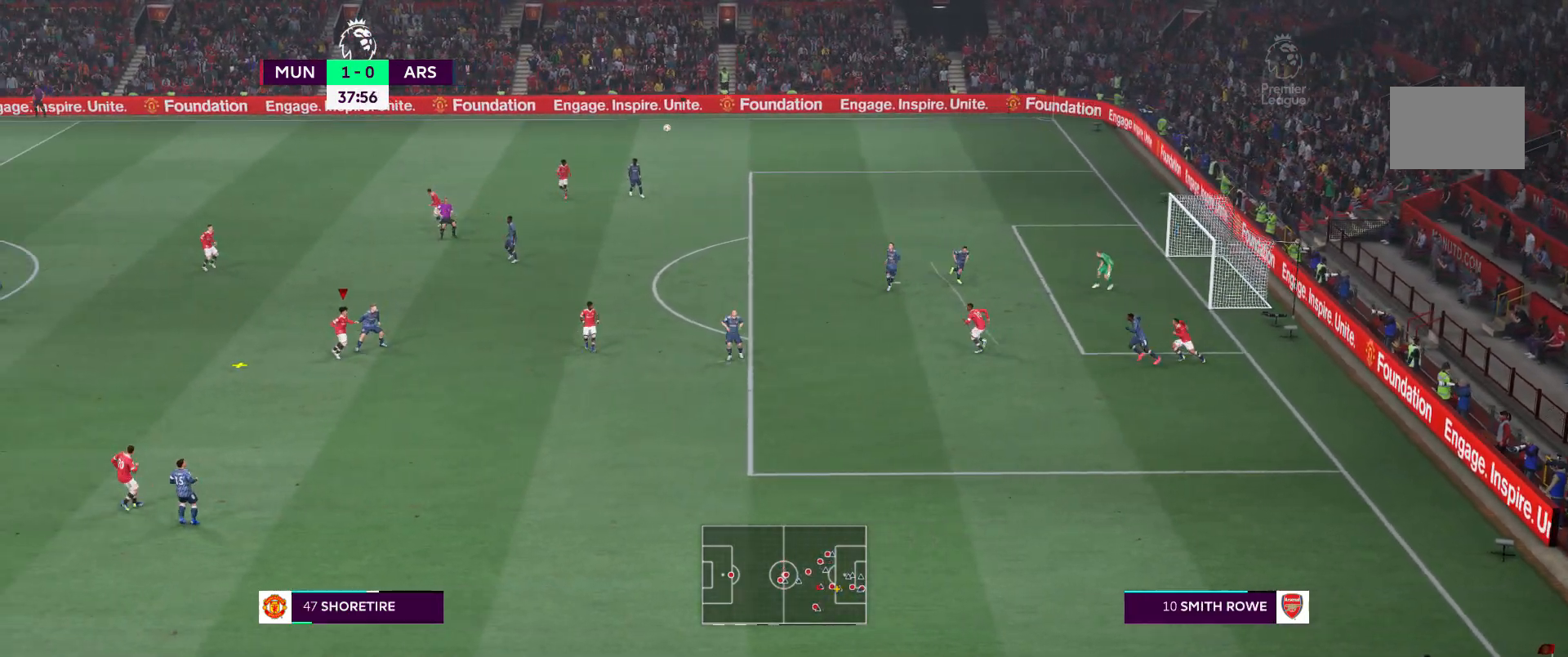
{"buttons": [], "left_stick": "right", "right_stick": "center", "events": [[133, "A", "down"], [183, "A", "up"], [317, "A", "down"], [450, "A", "up"]]}
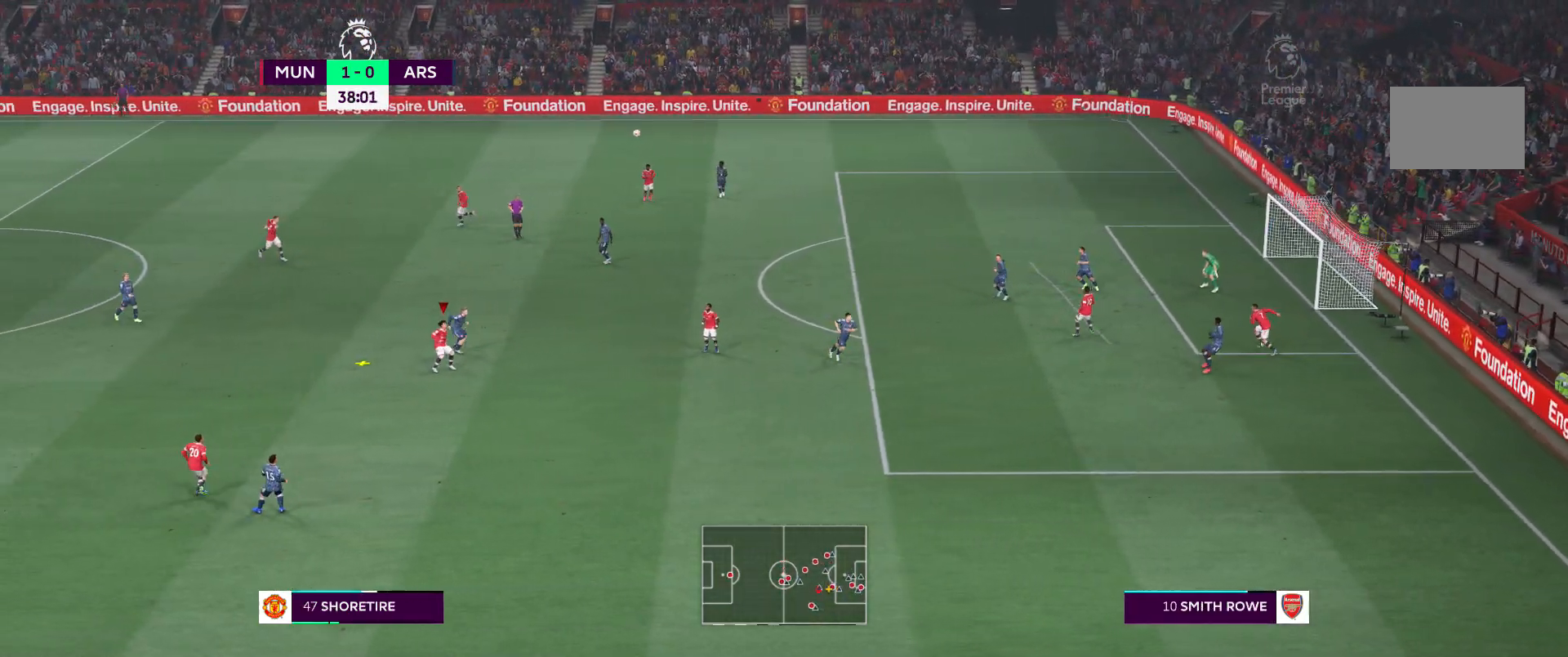
{"buttons": ["A"], "left_stick": "right", "right_stick": "center", "events": [[50, "A", "down"], [150, "A", "up"], [250, "A", "down"], [350, "A", "up"], [467, "A", "down"]]}
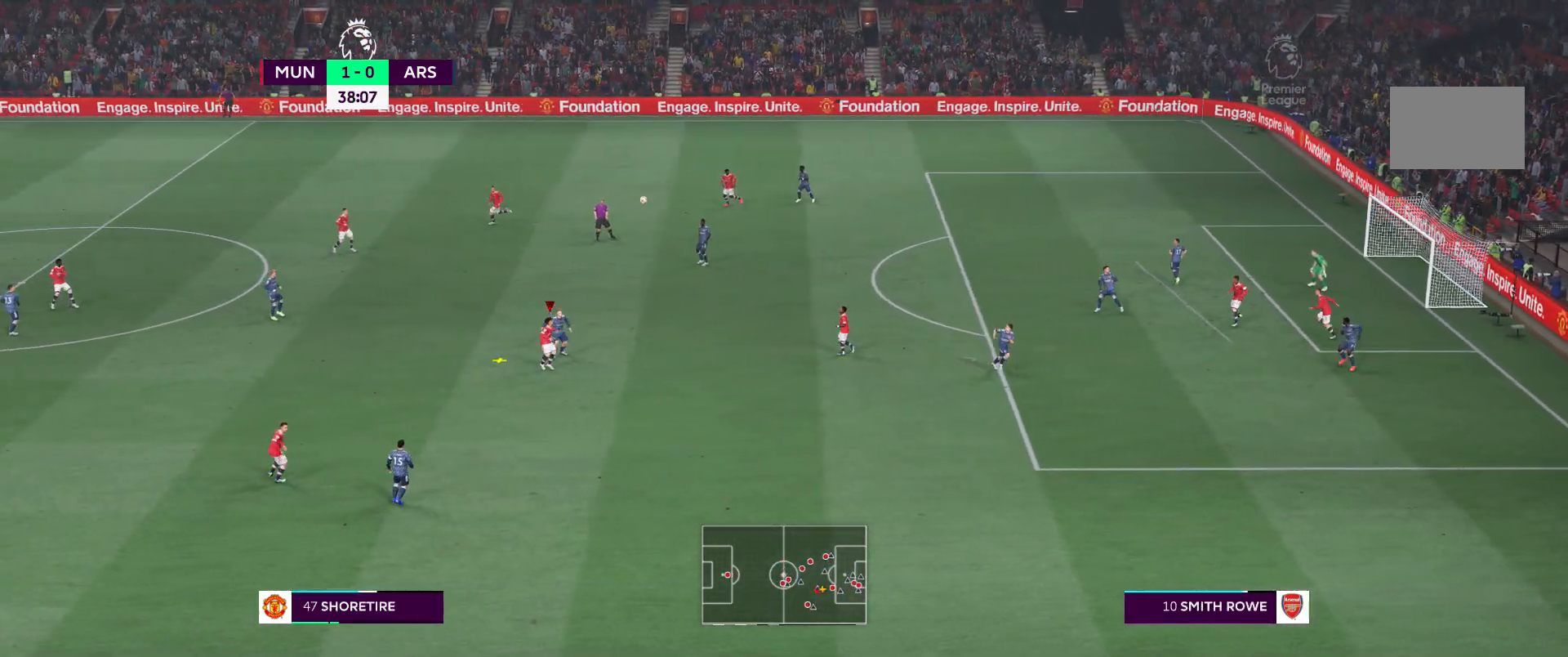
{"buttons": [], "left_stick": "right", "right_stick": "center", "events": [[83, "A", "up"]]}
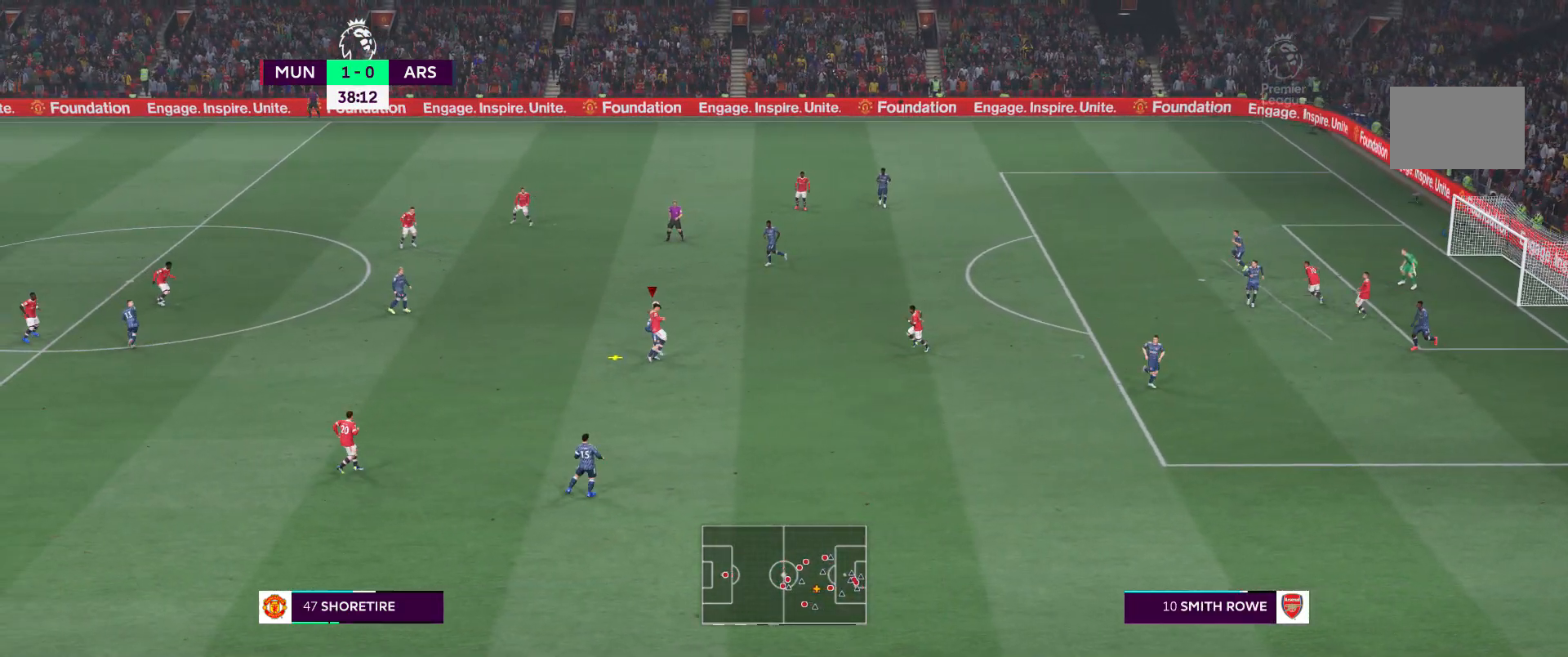
{"buttons": [], "left_stick": "center", "right_stick": "center", "events": [[200, "left_stick", "center"]]}
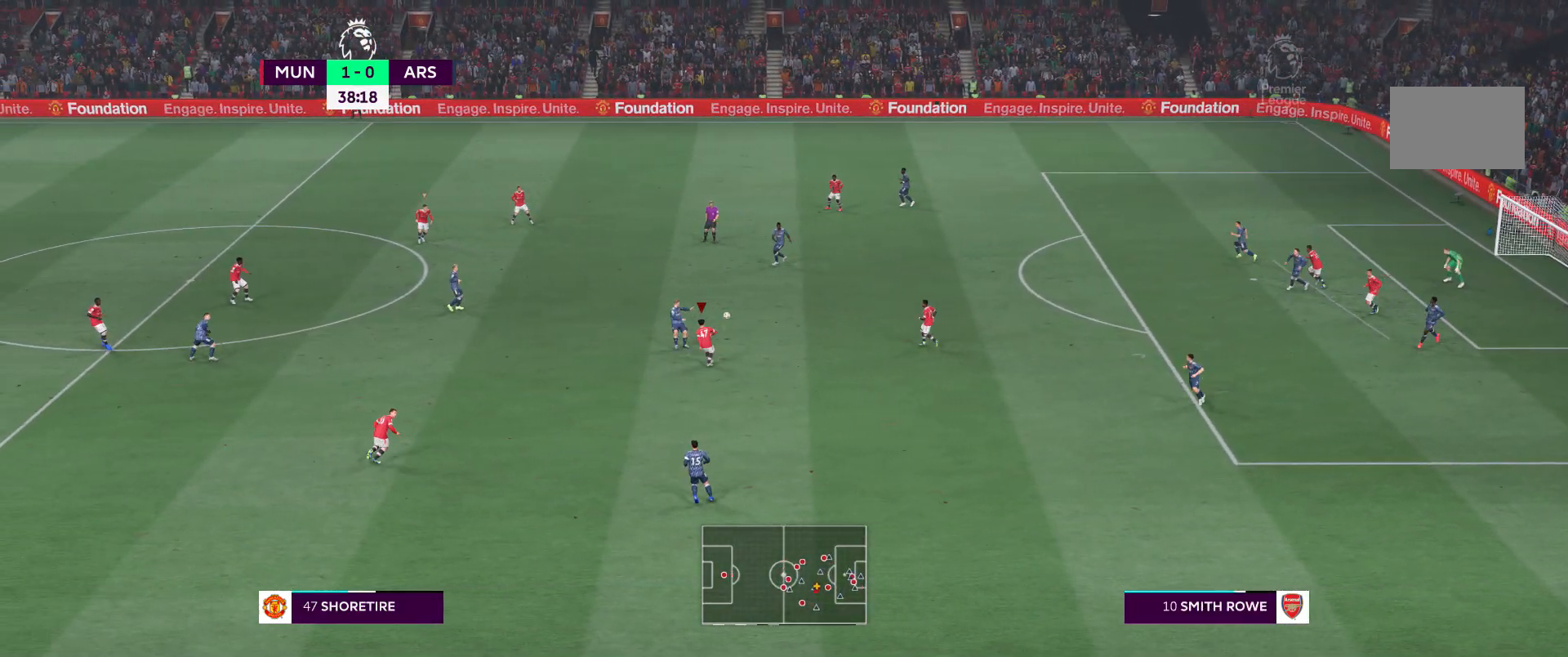
{"buttons": [], "left_stick": "up", "right_stick": "center", "events": [[67, "left_stick", "right"], [133, "left_stick", "up-right"], [150, "A", "down"], [300, "A", "up"], [450, "left_stick", "up"]]}
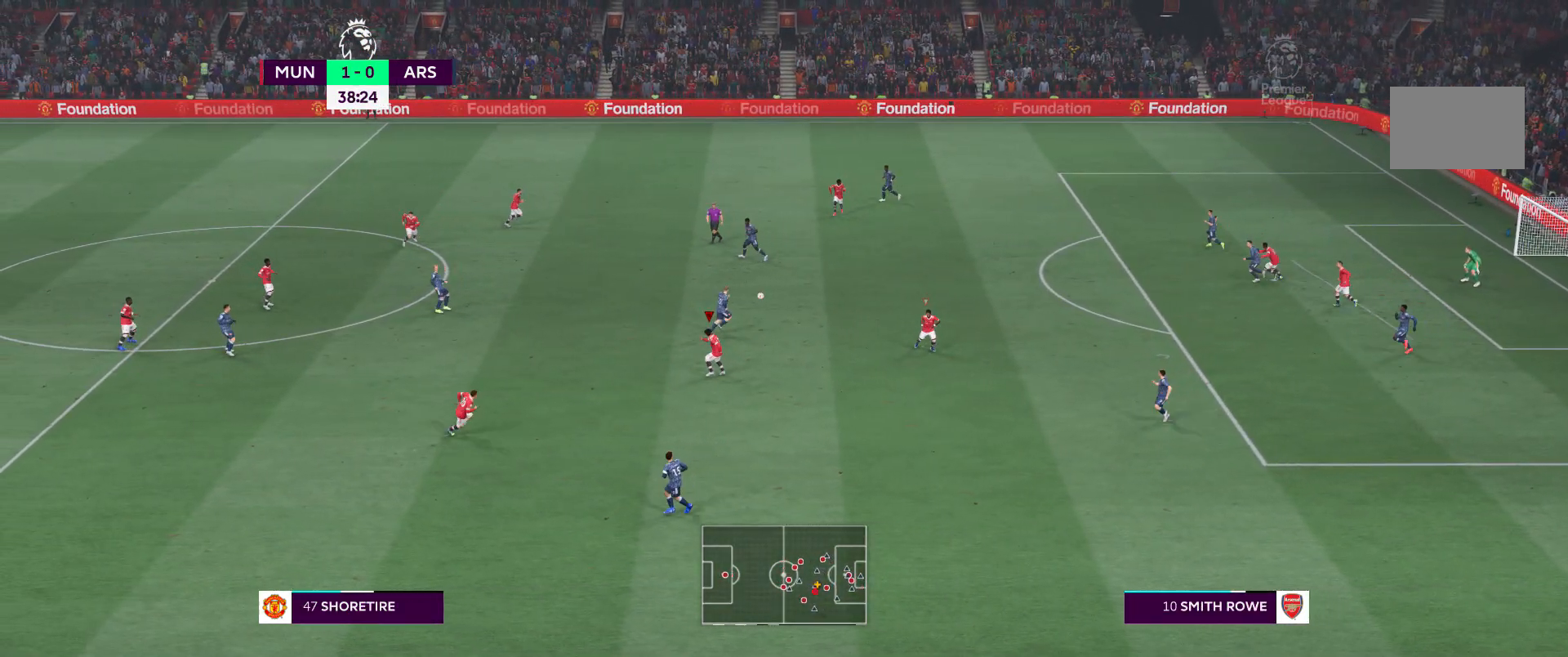
{"buttons": ["R2"], "left_stick": "up", "right_stick": "center", "events": [[133, "R2", "down"], [317, "L1", "down"], [467, "L1", "up"]]}
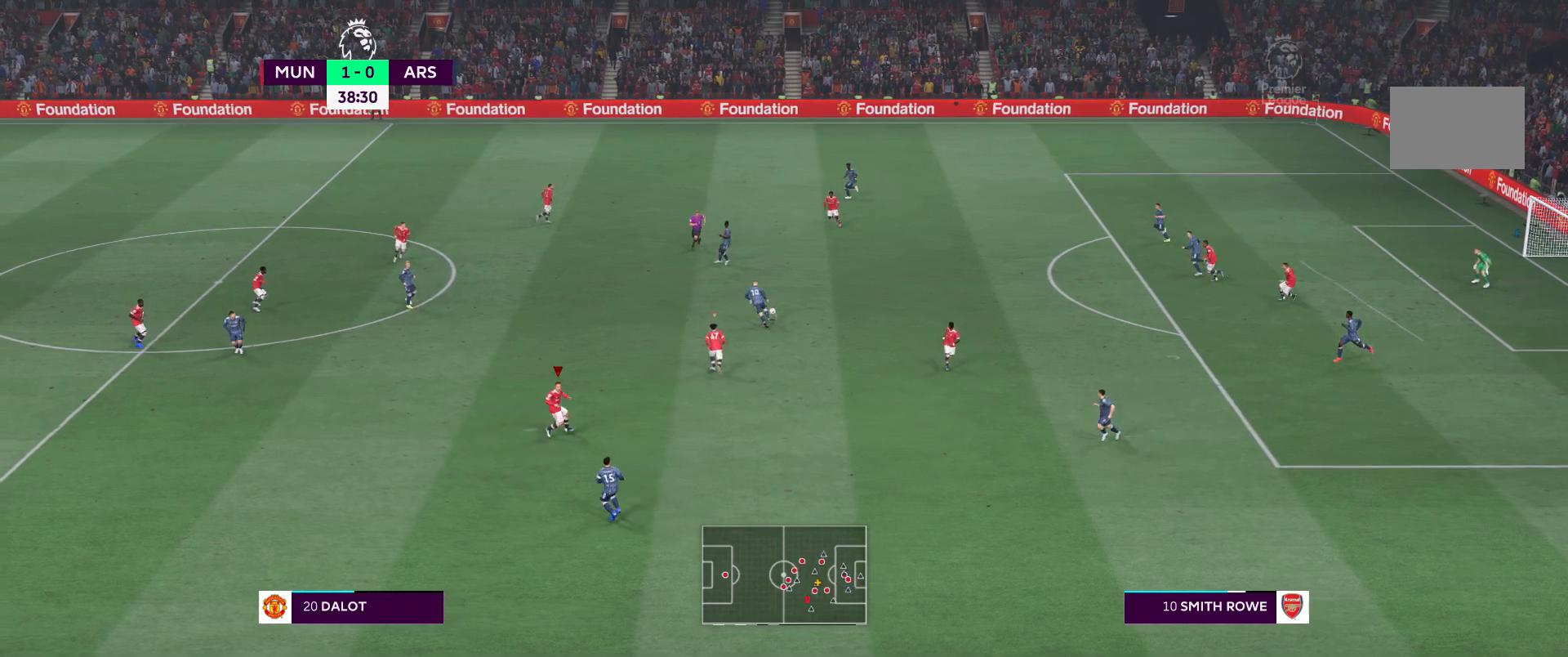
{"buttons": ["R2"], "left_stick": "up-left", "right_stick": "center", "events": [[233, "left_stick", "up-left"], [317, "L1", "down"], [483, "L1", "up"]]}
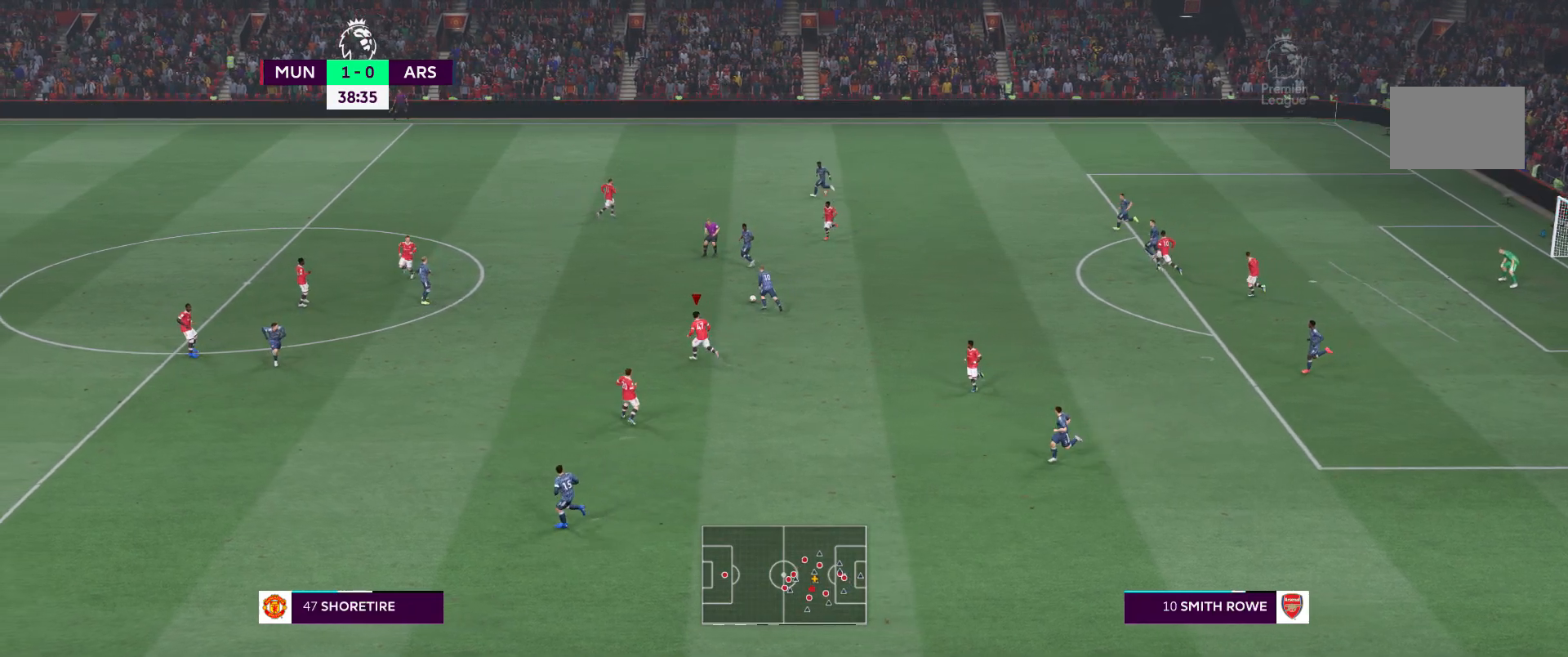
{"buttons": ["R2"], "left_stick": "up-left", "right_stick": "center", "events": []}
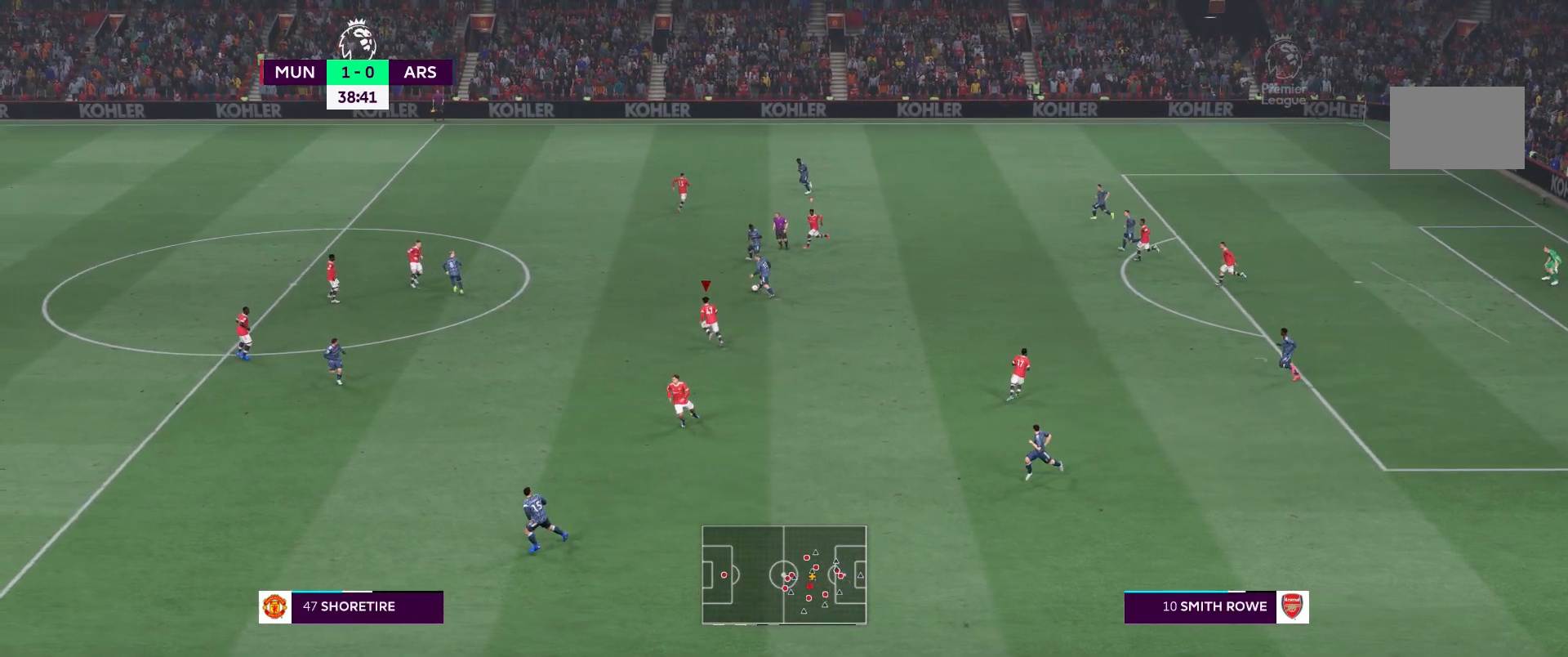
{"buttons": ["R2"], "left_stick": "up-left", "right_stick": "center"}
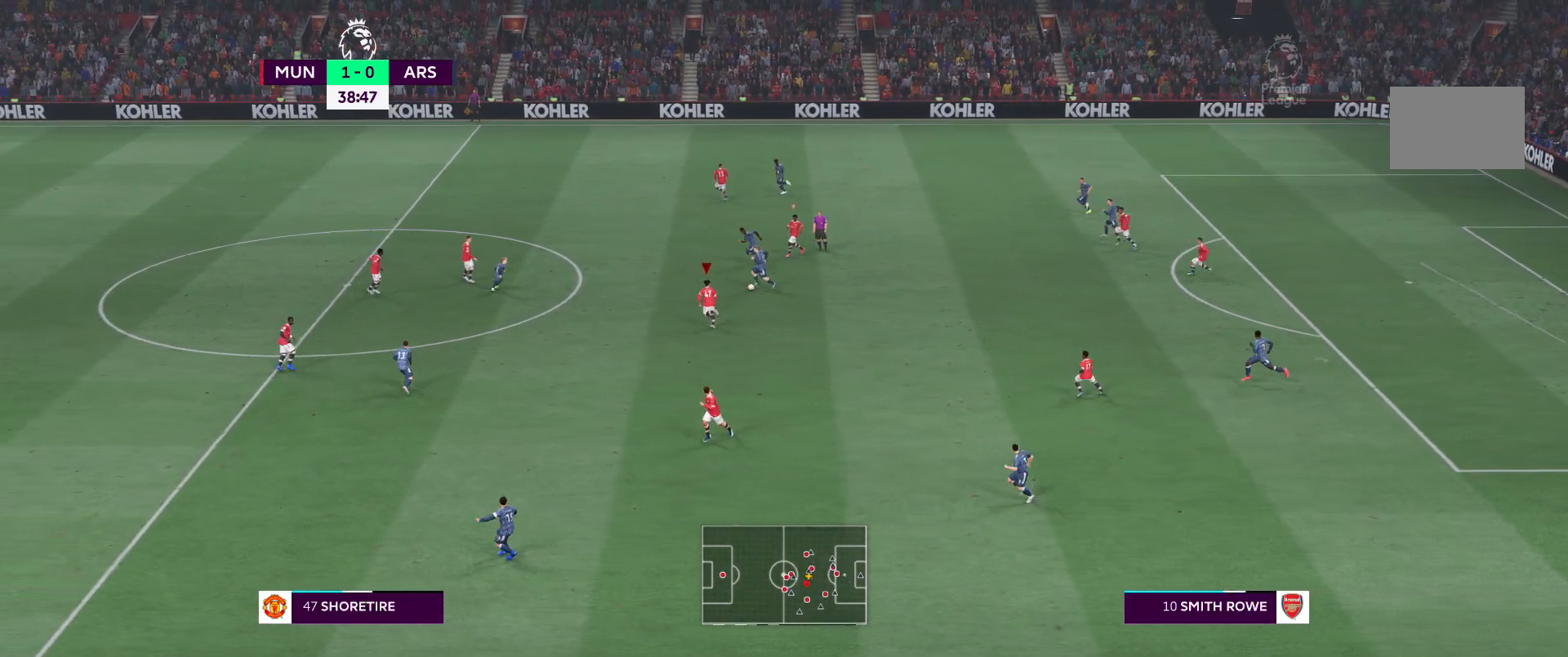
{"buttons": ["R2"], "left_stick": "up-left", "right_stick": "center"}
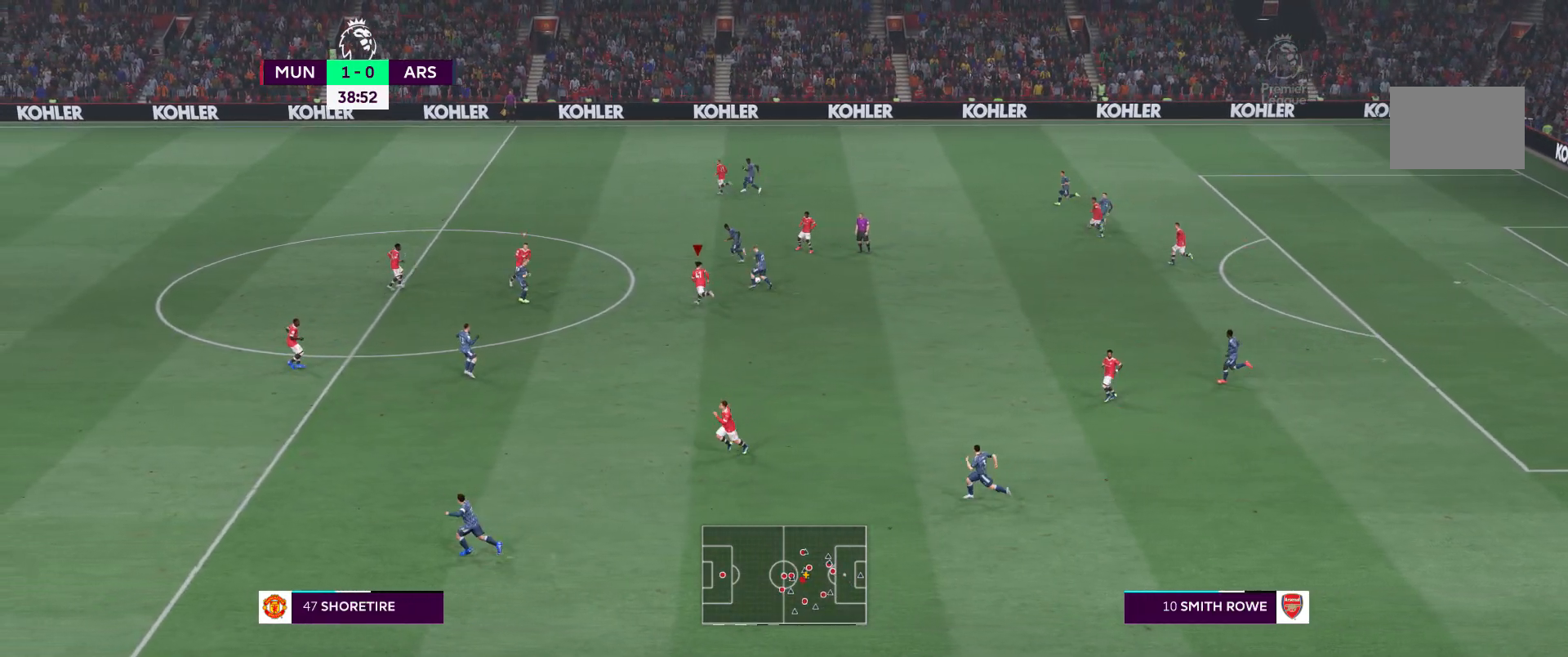
{"buttons": ["R2"], "left_stick": "up-left", "right_stick": "center", "events": []}
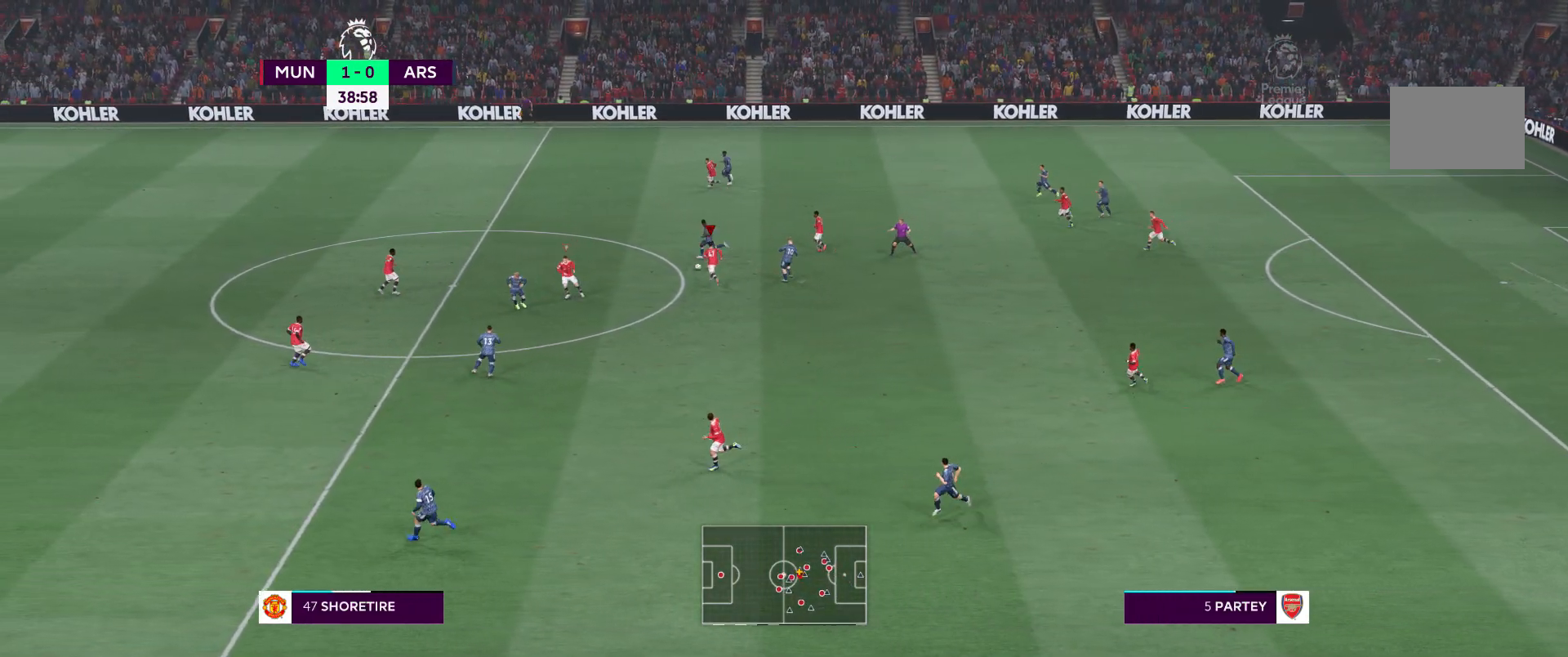
{"buttons": ["R2"], "left_stick": "up-left", "right_stick": "center", "events": [[283, "L1", "down"], [383, "L1", "up"]]}
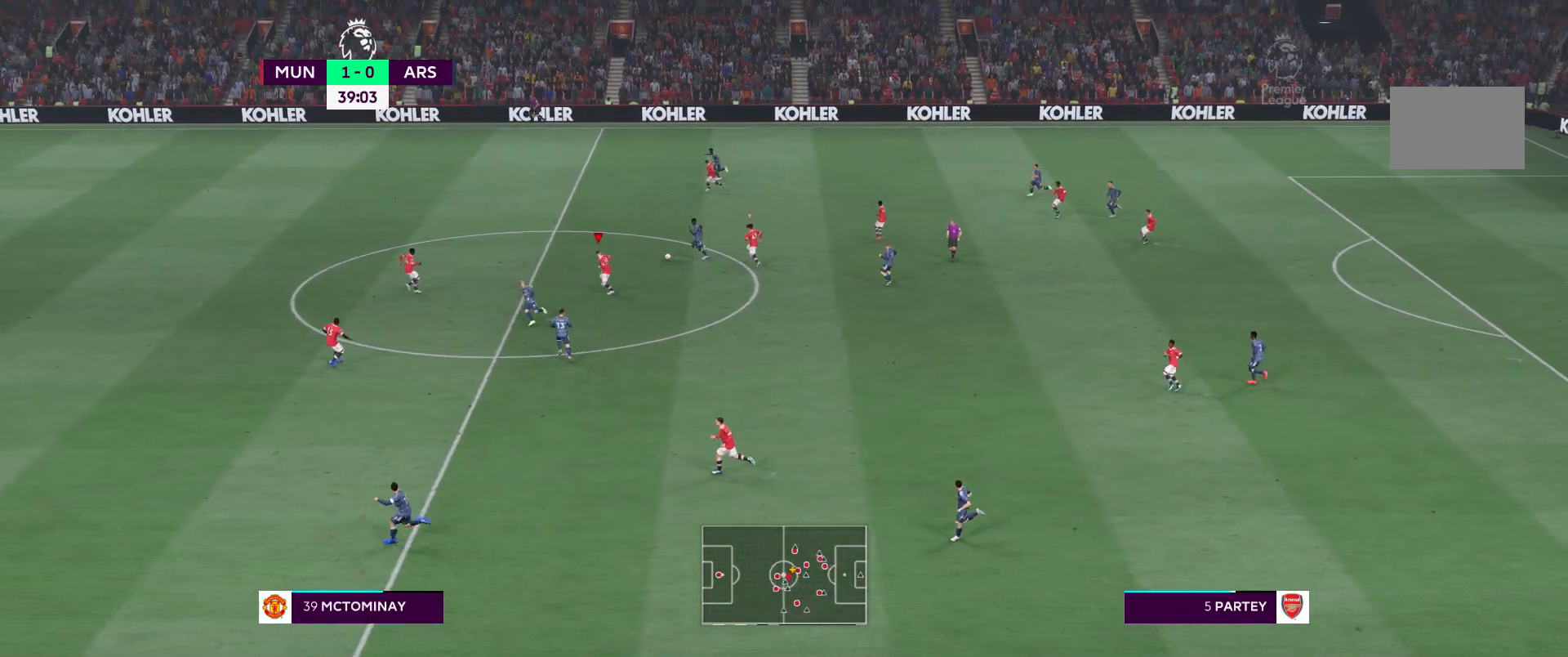
{"buttons": ["R2"], "left_stick": "up-left", "right_stick": "center", "events": []}
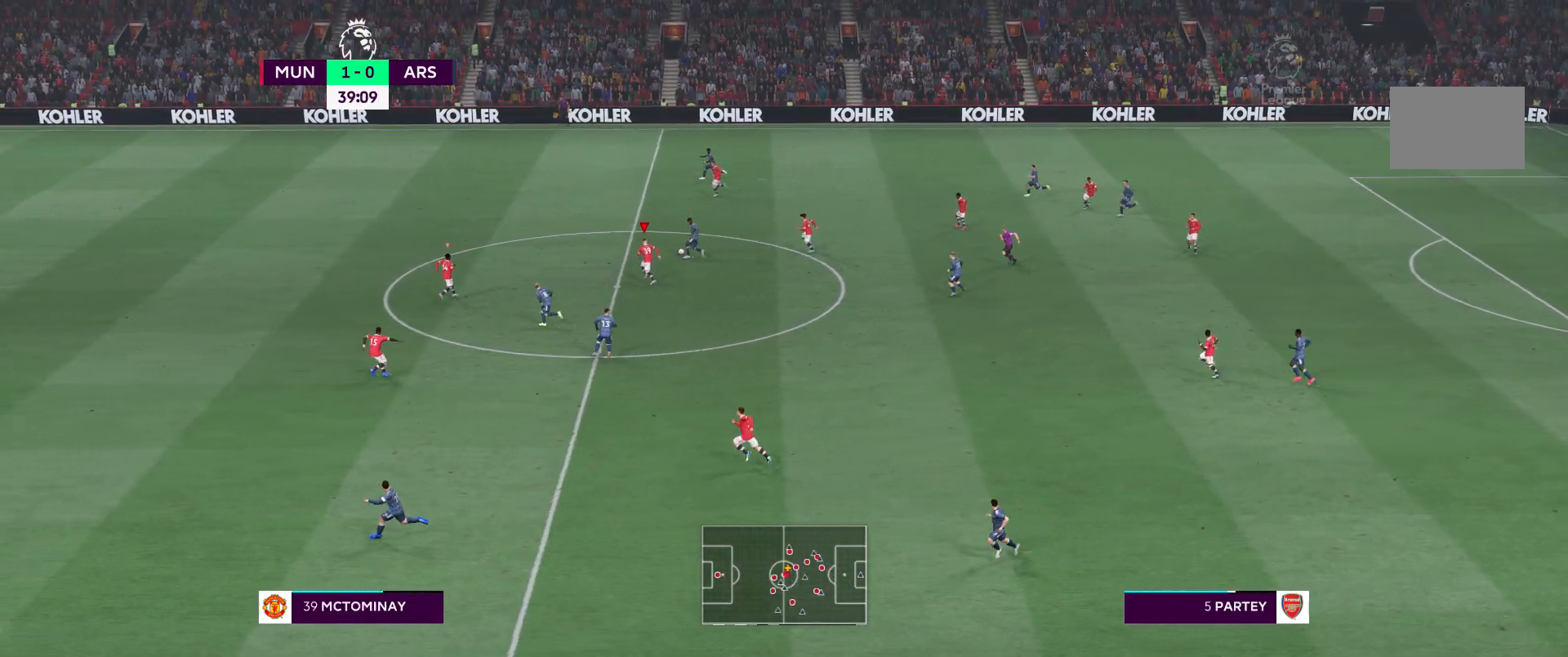
{"buttons": ["R2"], "left_stick": "up-left", "right_stick": "center", "events": []}
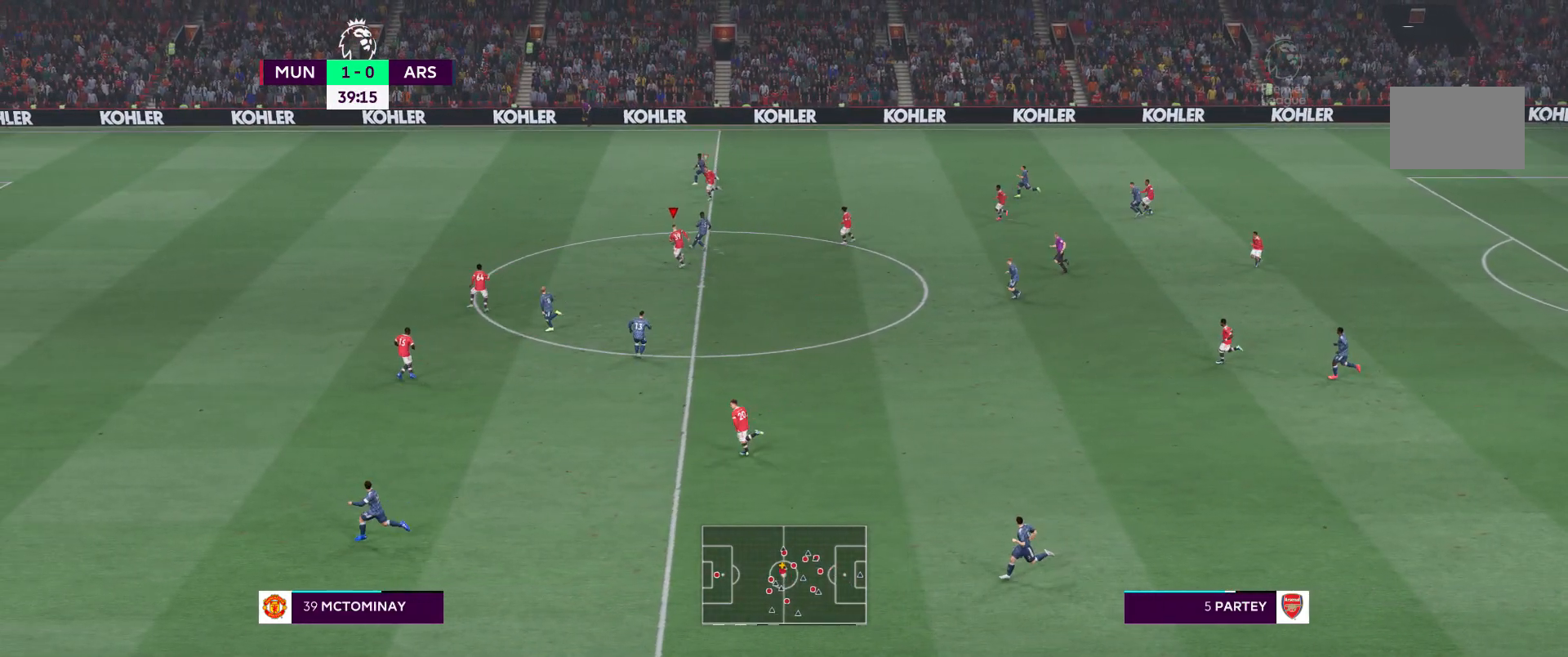
{"buttons": ["L1", "R2"], "left_stick": "up-left", "right_stick": "center", "events": [[383, "L1", "down"]]}
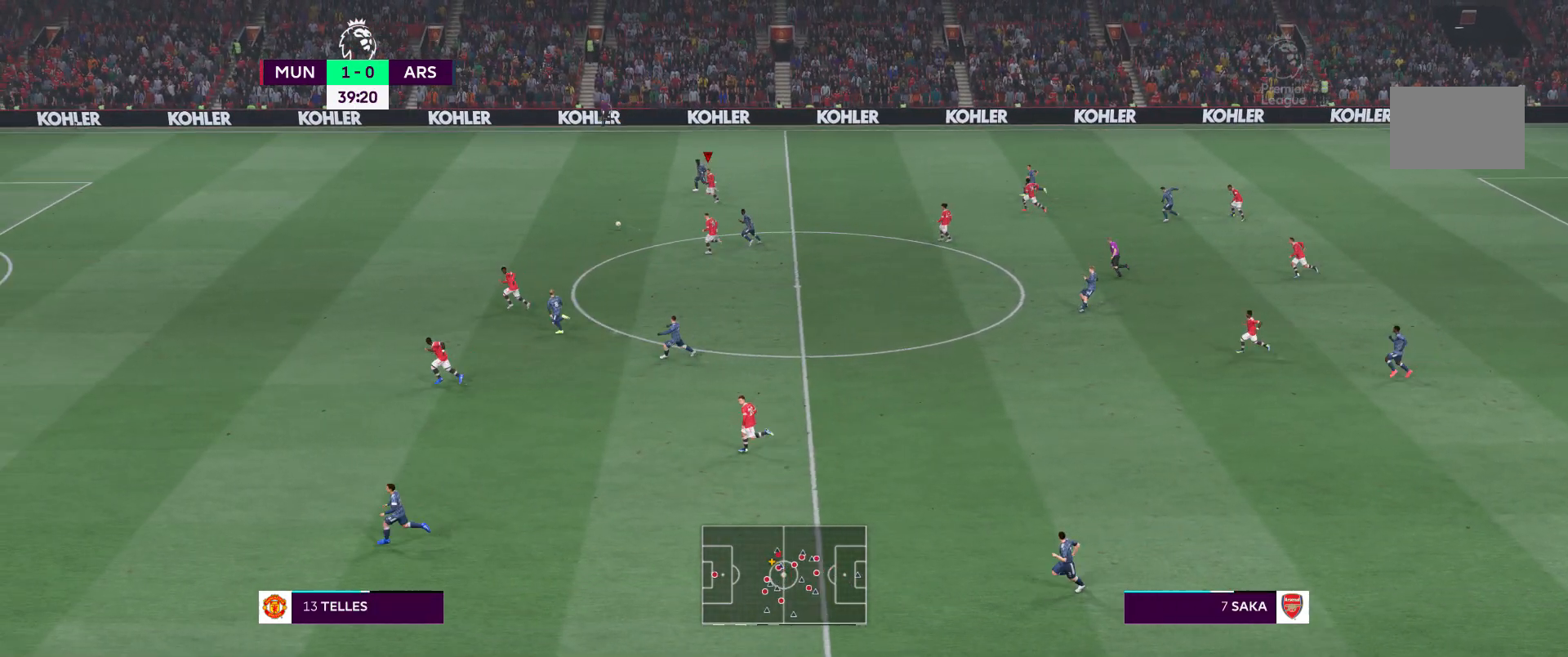
{"buttons": ["R2"], "left_stick": "left", "right_stick": "center", "events": [[17, "L1", "up"], [83, "R1", "down"], [100, "left_stick", "left"], [133, "R1", "up"]]}
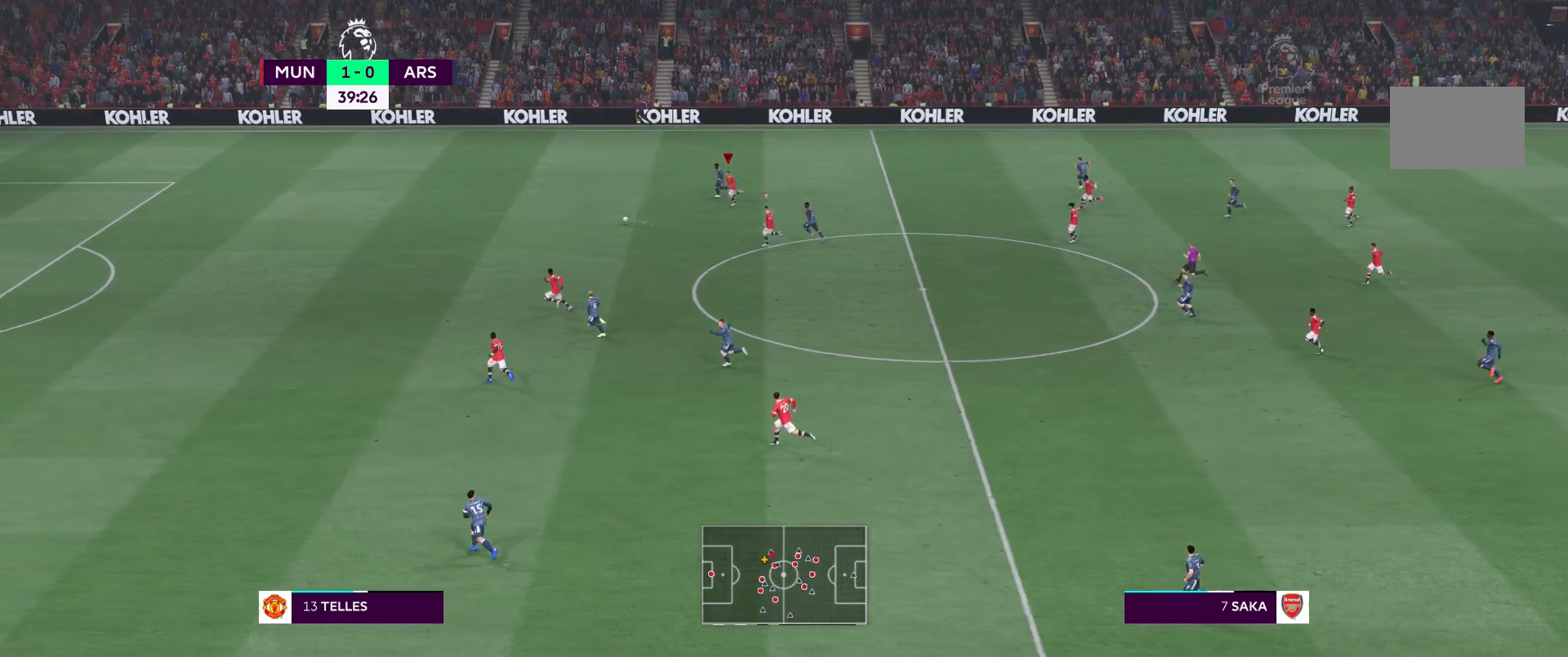
{"buttons": ["R2"], "left_stick": "left", "right_stick": "center", "events": []}
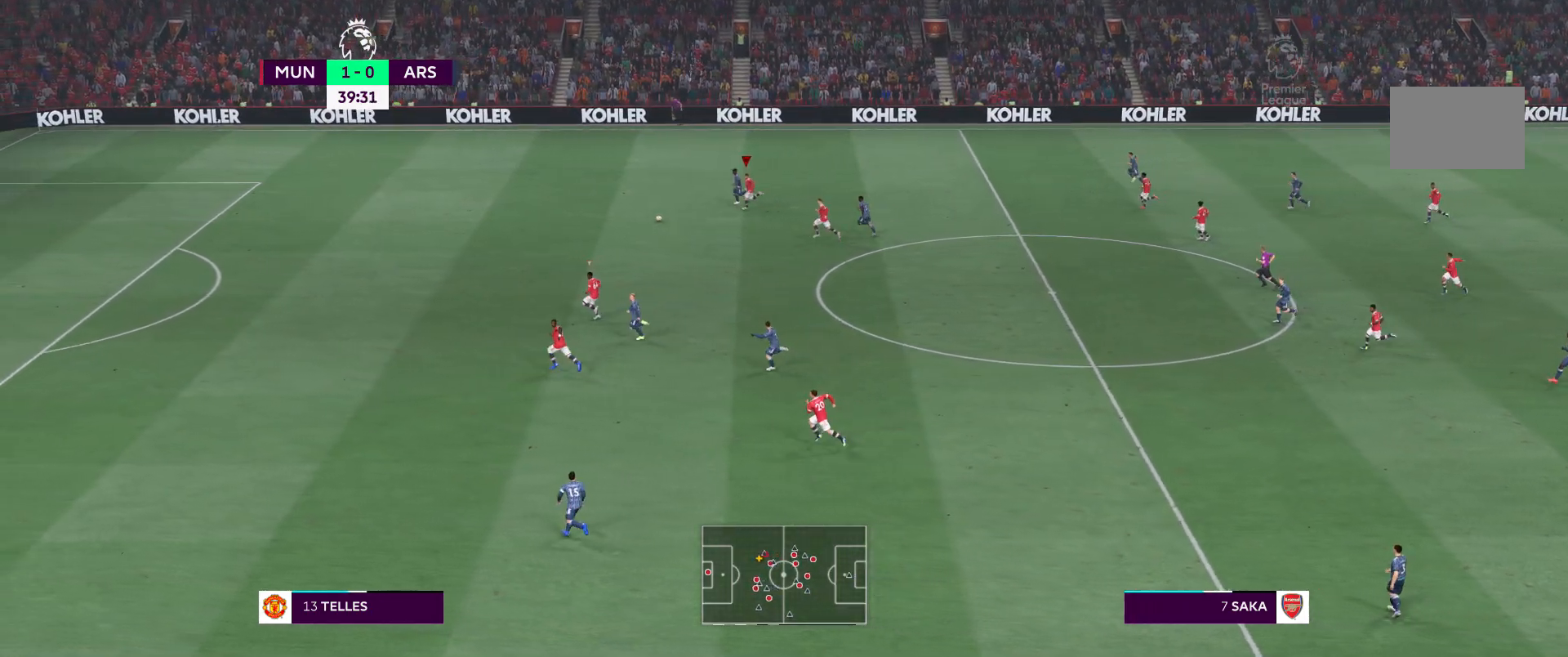
{"buttons": ["R2"], "left_stick": "left", "right_stick": "center", "events": []}
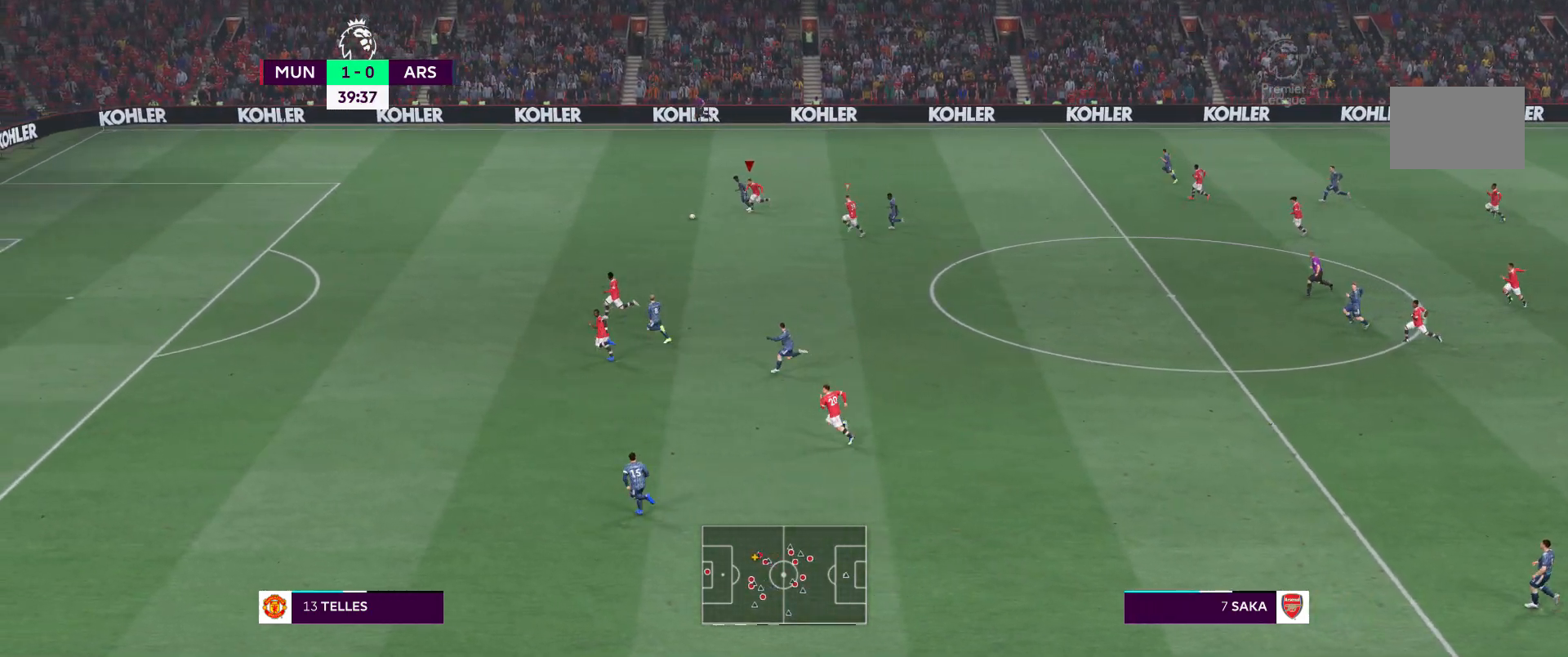
{"buttons": ["R1", "R2"], "left_stick": "left", "right_stick": "center", "events": [[483, "R1", "down"]]}